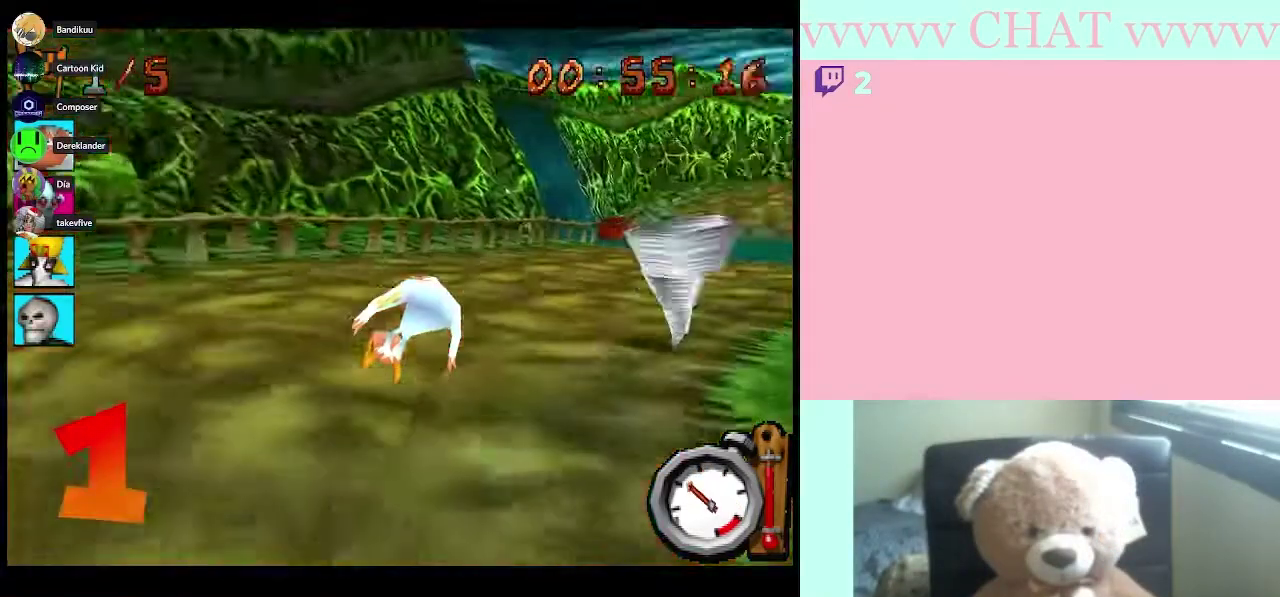
Gameplay with a controller (Nintendo layout); each line is a JSON object with the inputs held at the frame after it. "events" lists button and stick changes between this image and that frame as [ms after this image, input, new state], when the widget could be followed in between. Not read: L3 R3 left_stick.
{"buttons": ["B", "DPAD_RIGHT"], "right_stick": "center", "events": []}
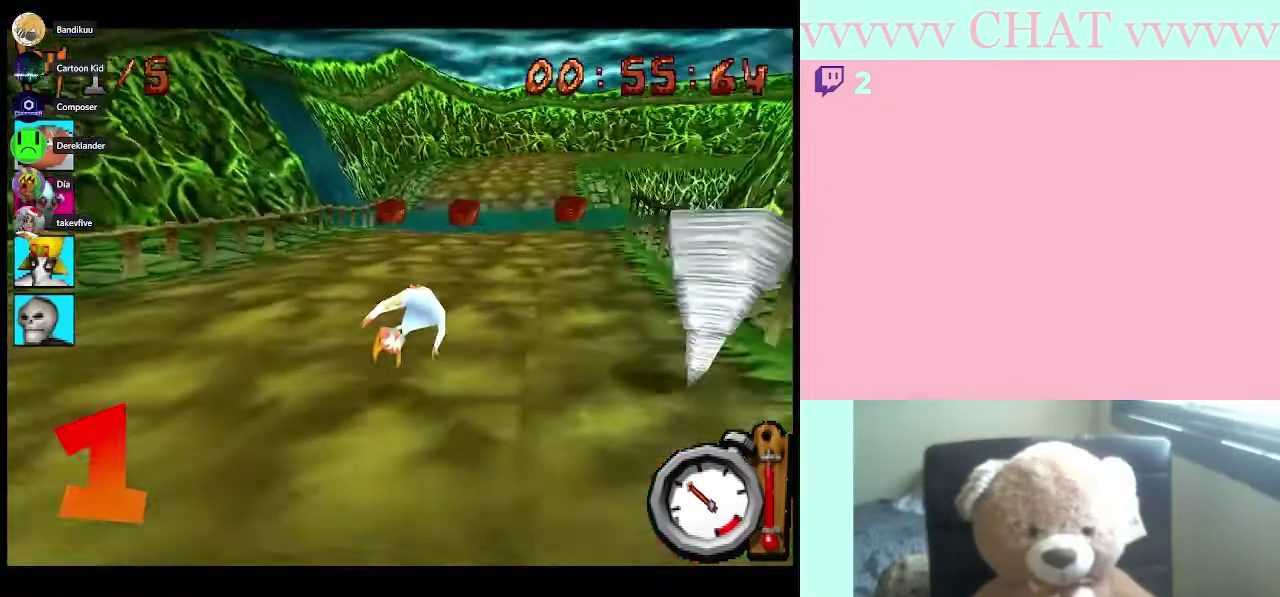
{"buttons": ["B", "DPAD_RIGHT"], "right_stick": "center", "events": [[17, "DPAD_RIGHT", "up"], [483, "DPAD_RIGHT", "down"]]}
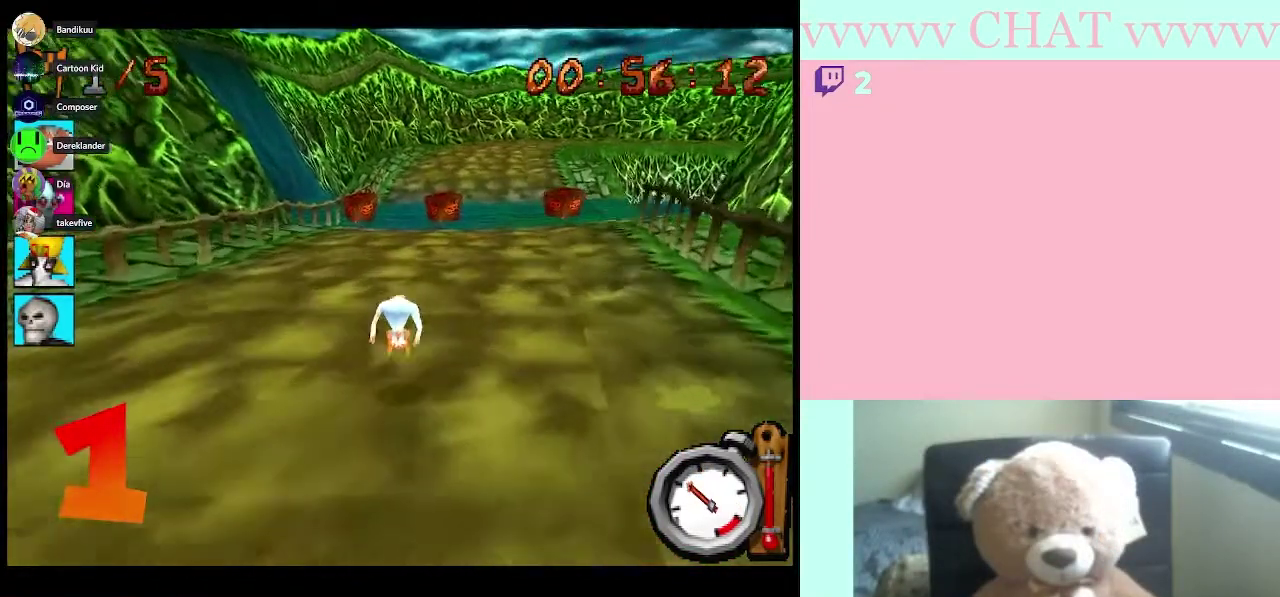
{"buttons": ["B", "DPAD_RIGHT"], "right_stick": "center", "events": [[50, "DPAD_RIGHT", "up"], [483, "DPAD_RIGHT", "down"]]}
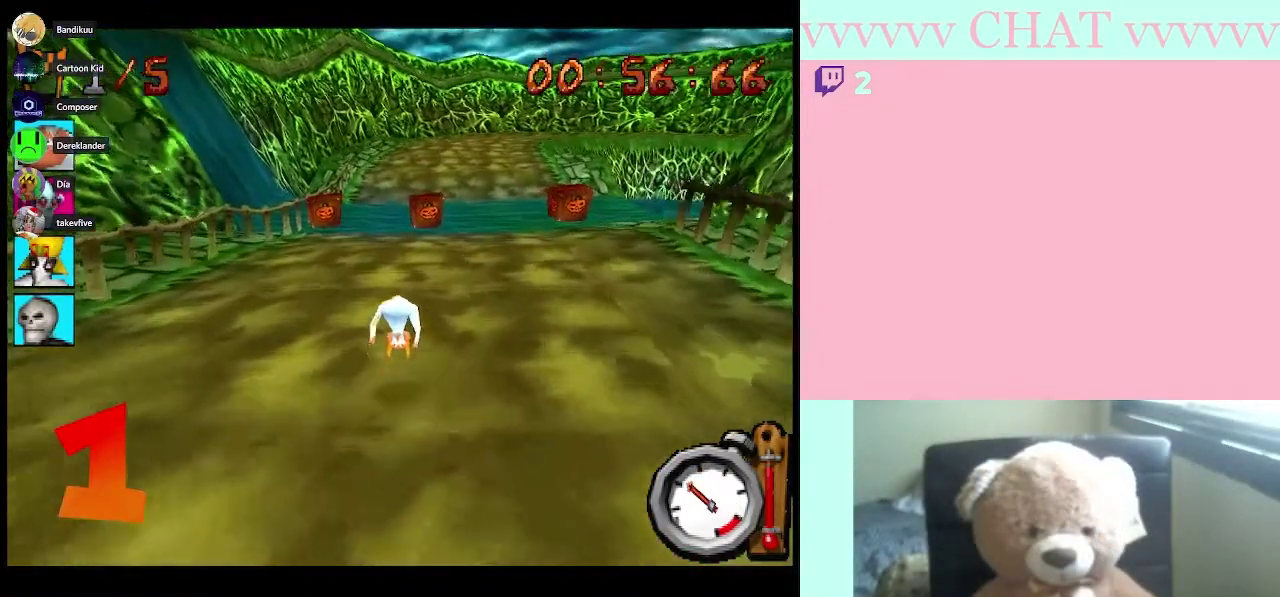
{"buttons": ["B"], "right_stick": "center", "events": [[117, "DPAD_RIGHT", "up"]]}
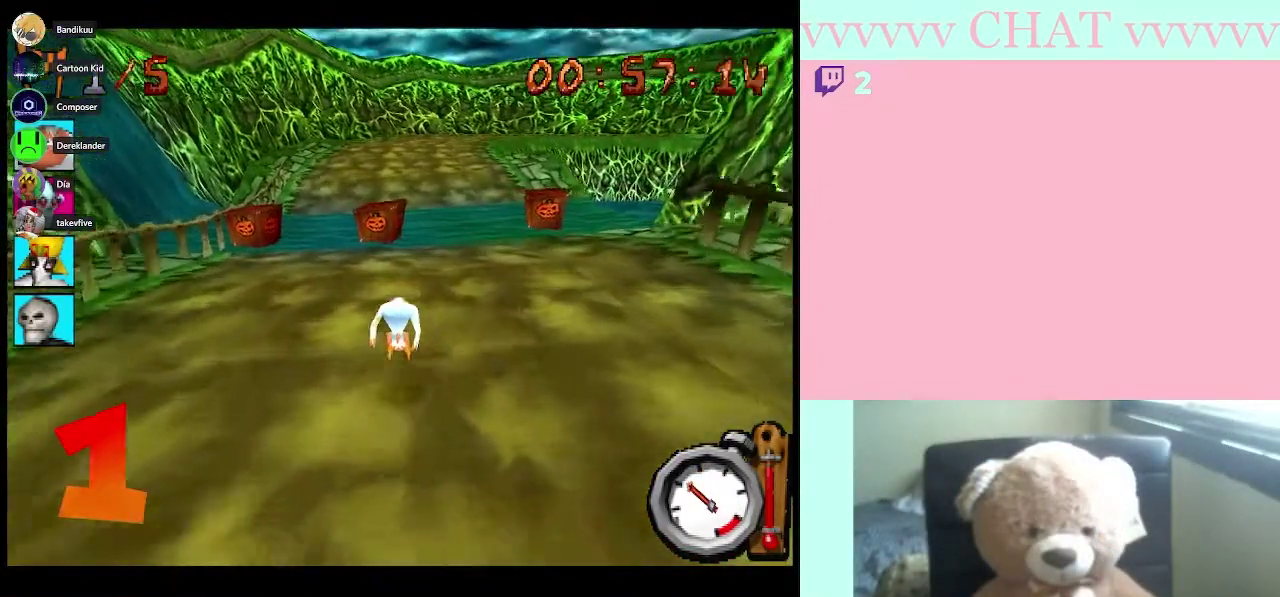
{"buttons": ["B"], "right_stick": "center", "events": []}
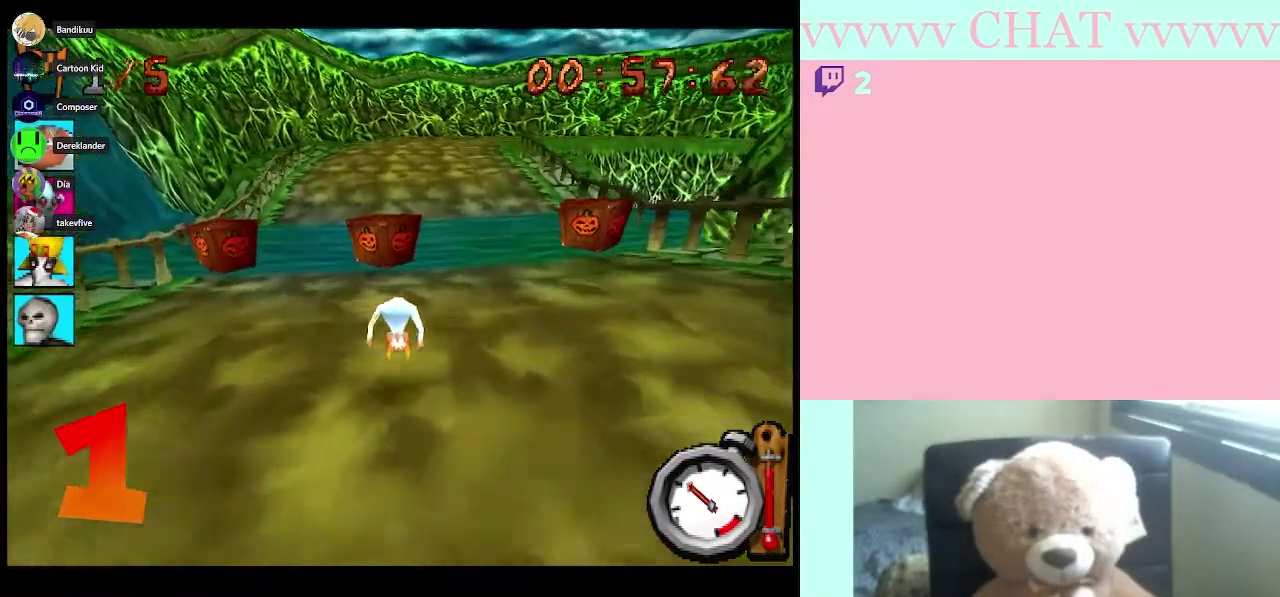
{"buttons": ["B"], "right_stick": "center", "events": []}
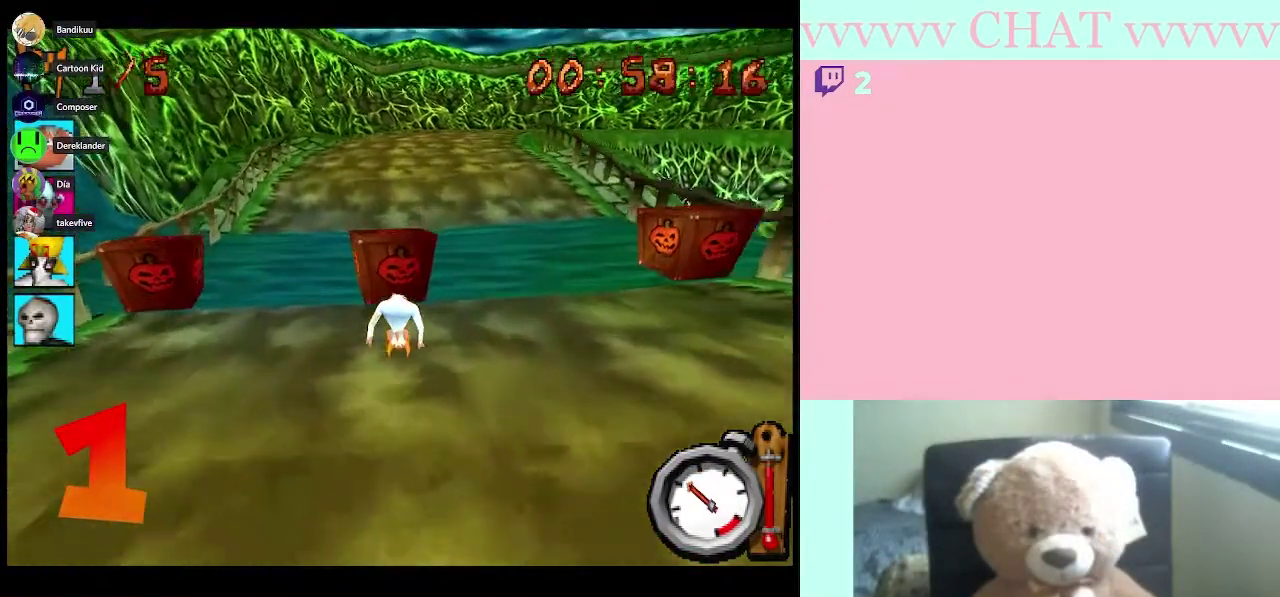
{"buttons": ["B"], "right_stick": "center", "events": []}
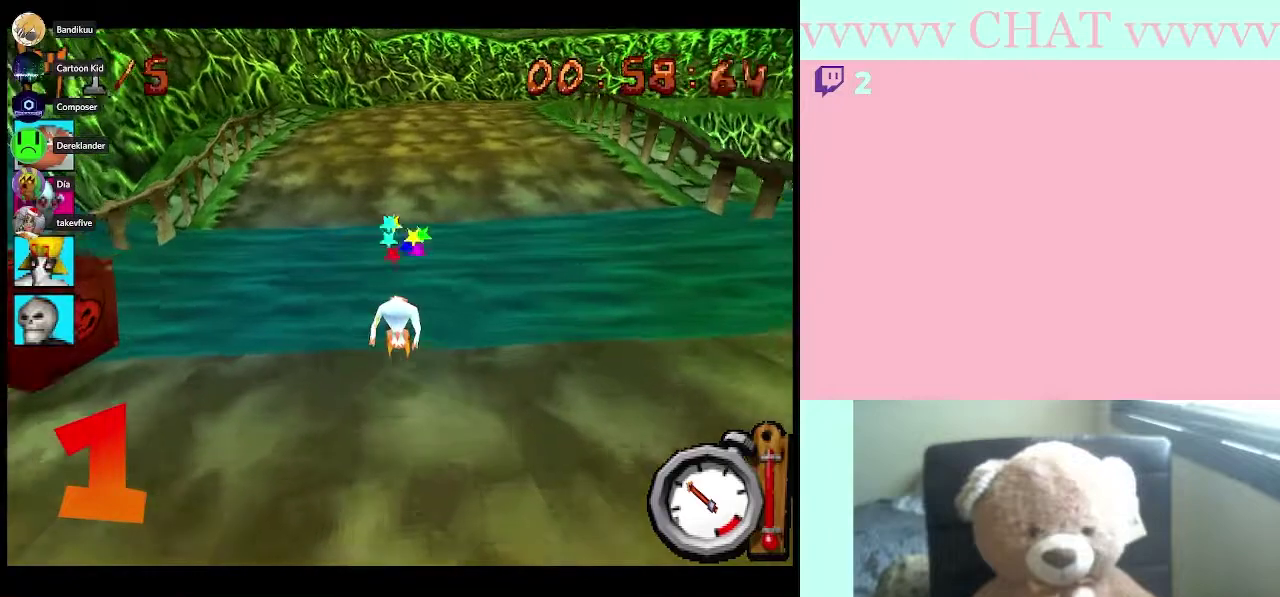
{"buttons": ["B"], "right_stick": "center", "events": []}
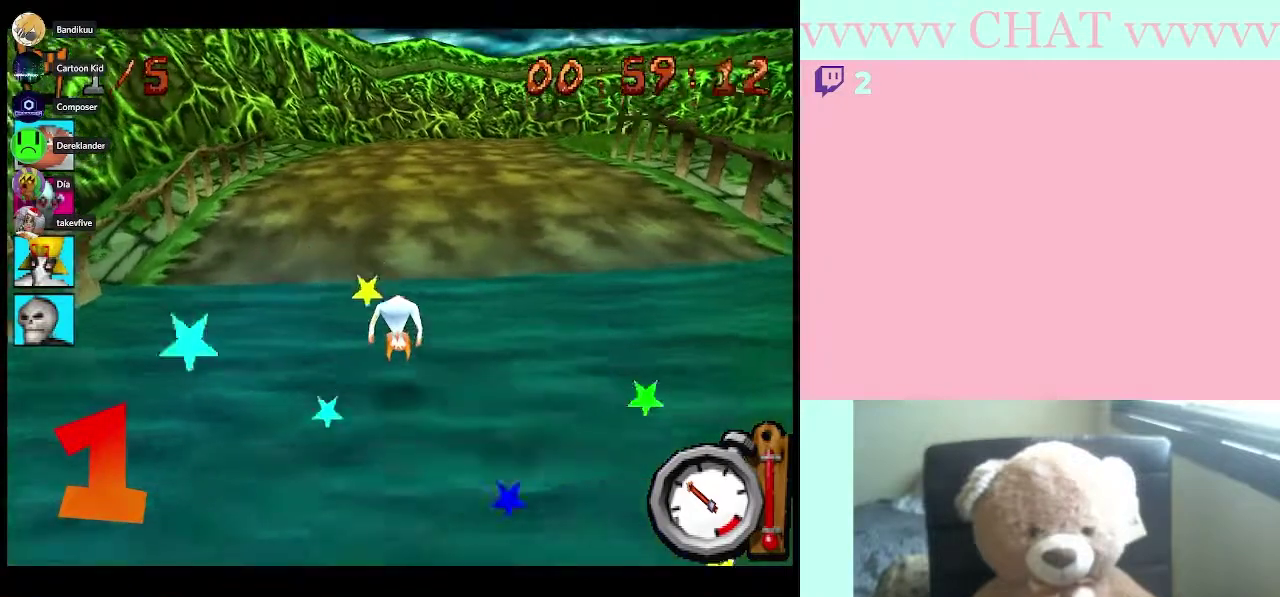
{"buttons": ["R1"], "right_stick": "center", "events": [[167, "R1", "down"], [450, "B", "up"]]}
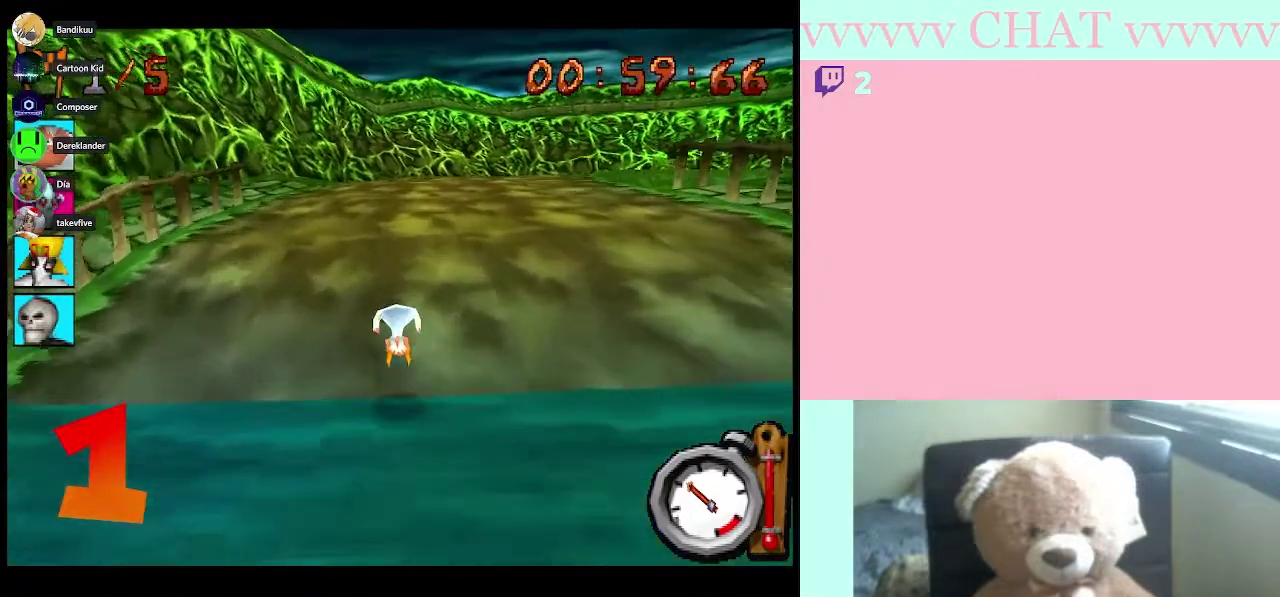
{"buttons": ["R1"], "right_stick": "center", "events": []}
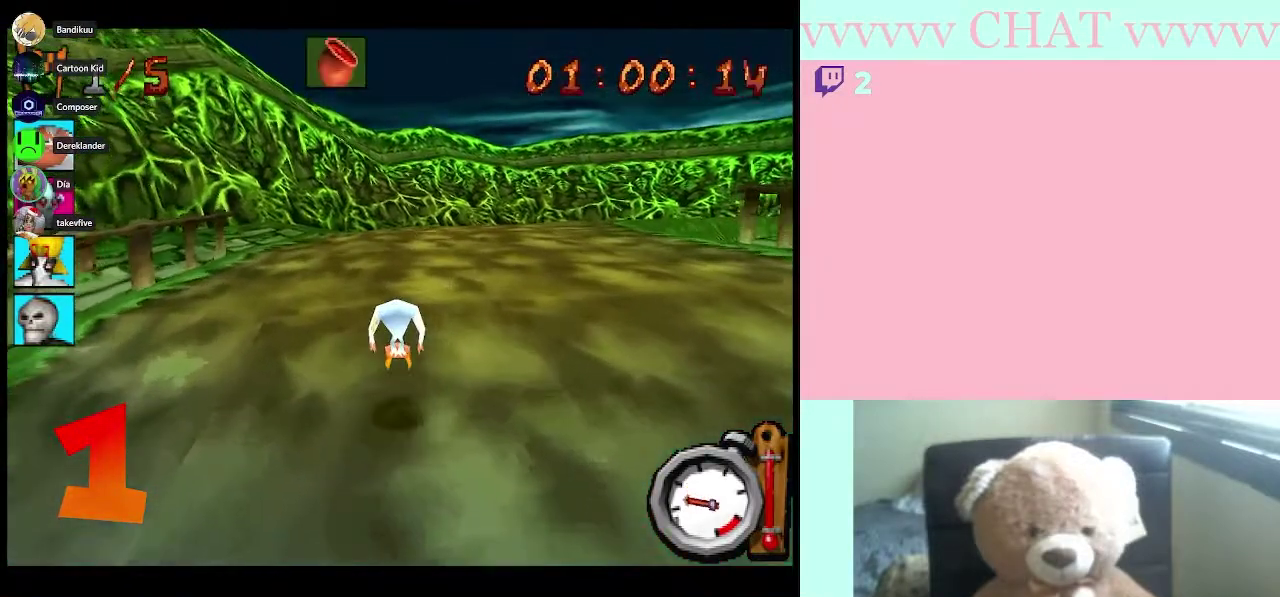
{"buttons": ["B", "R1"], "right_stick": "center", "events": [[83, "B", "down"]]}
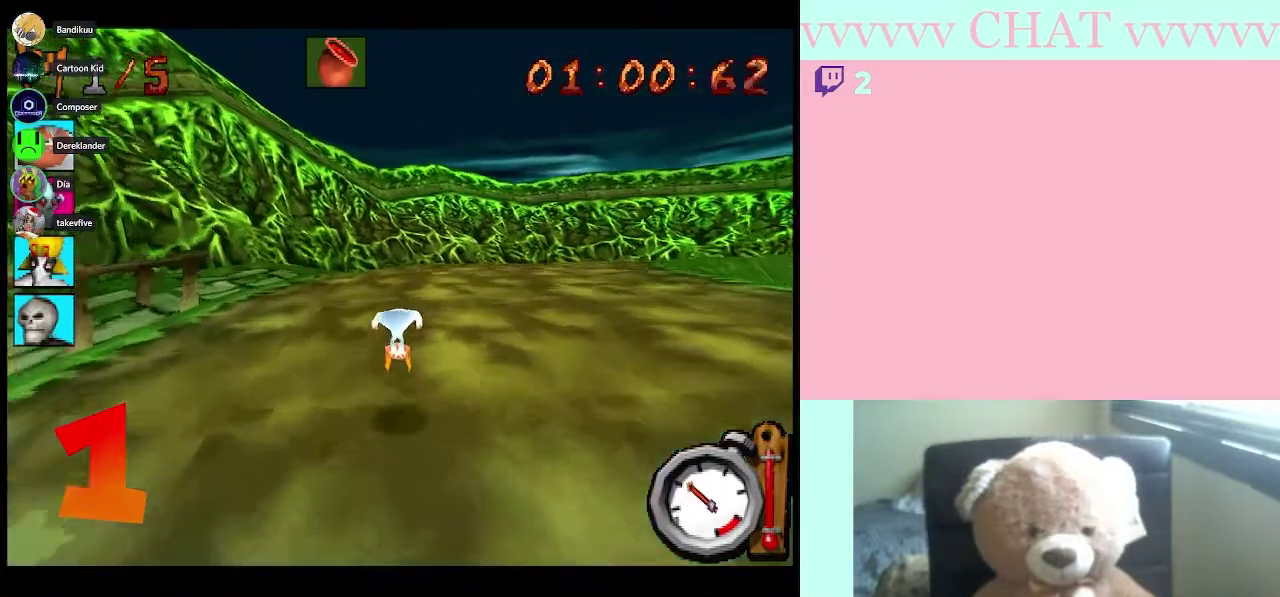
{"buttons": ["B"], "right_stick": "center", "events": [[17, "R1", "up"]]}
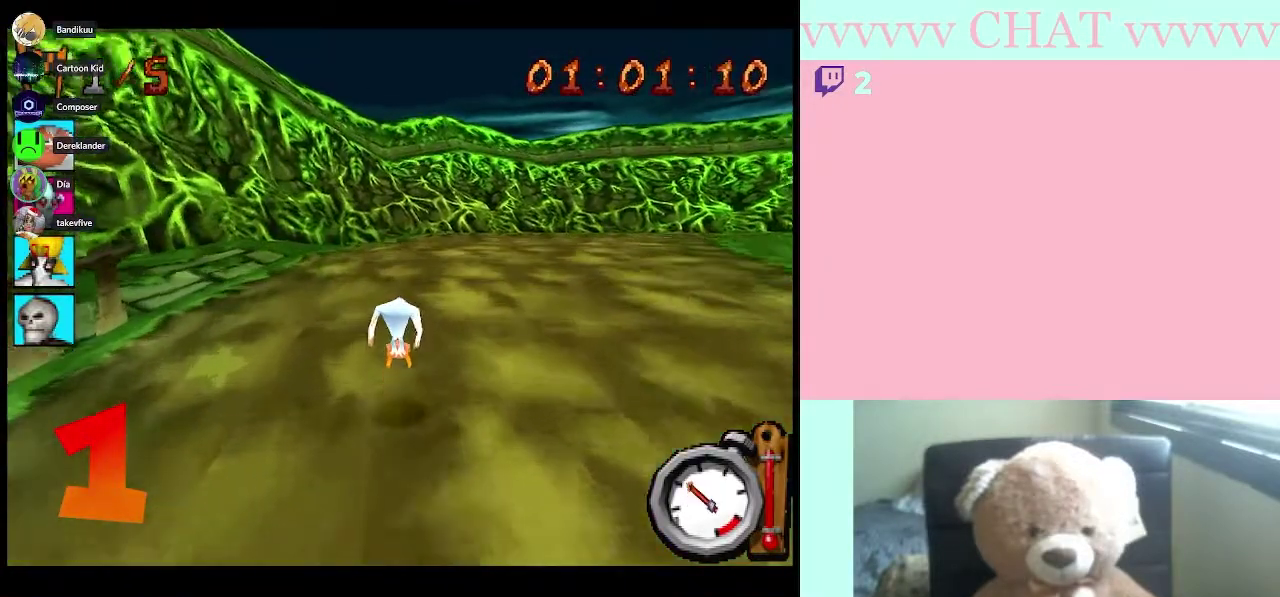
{"buttons": ["B", "DPAD_RIGHT"], "right_stick": "center", "events": [[267, "DPAD_RIGHT", "down"]]}
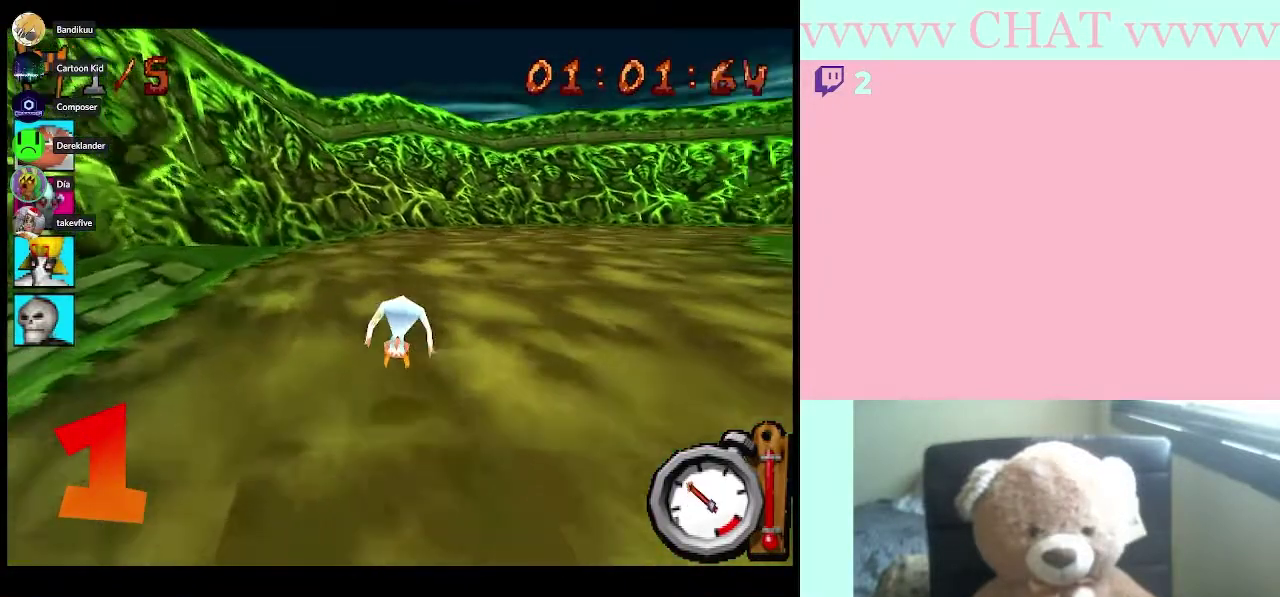
{"buttons": ["B"], "right_stick": "center", "events": [[67, "DPAD_RIGHT", "up"]]}
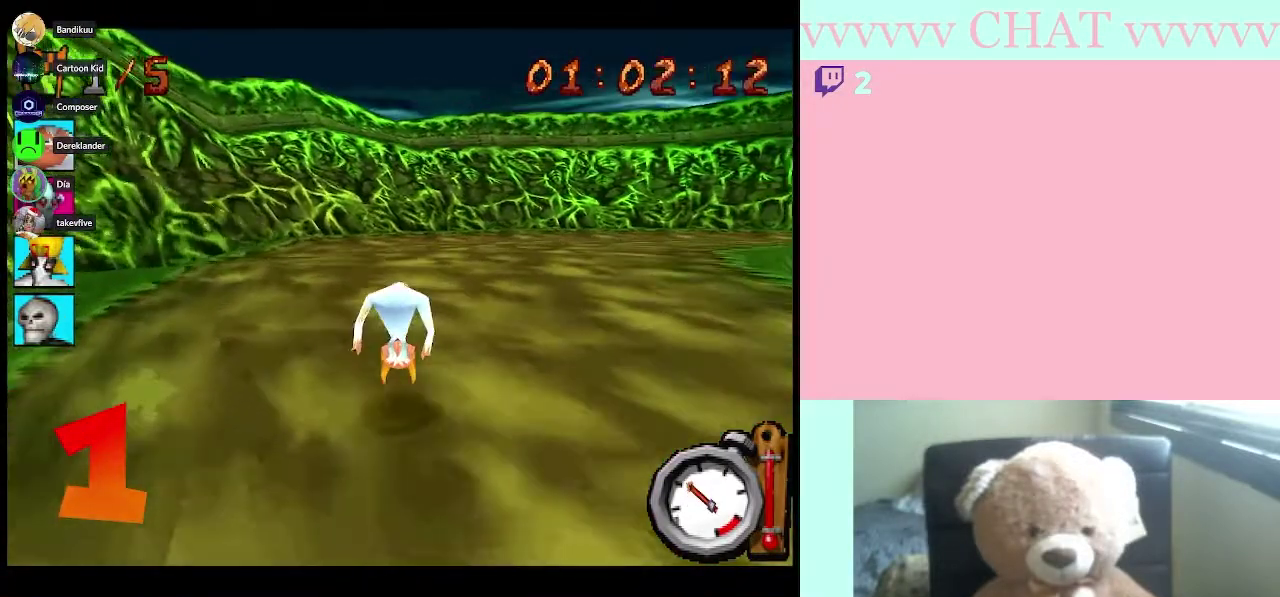
{"buttons": ["B", "DPAD_RIGHT"], "right_stick": "center", "events": [[50, "DPAD_RIGHT", "down"], [283, "DPAD_RIGHT", "up"], [383, "DPAD_RIGHT", "down"]]}
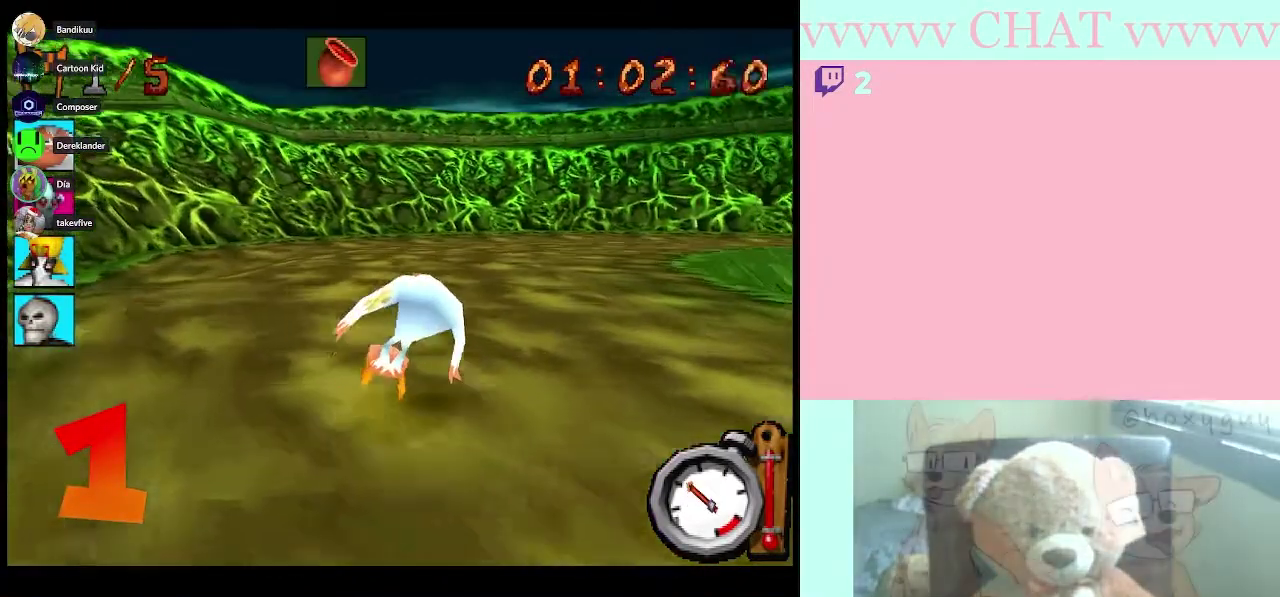
{"buttons": ["B"], "right_stick": "center", "events": [[17, "DPAD_RIGHT", "up"], [267, "DPAD_RIGHT", "down"], [417, "DPAD_RIGHT", "up"]]}
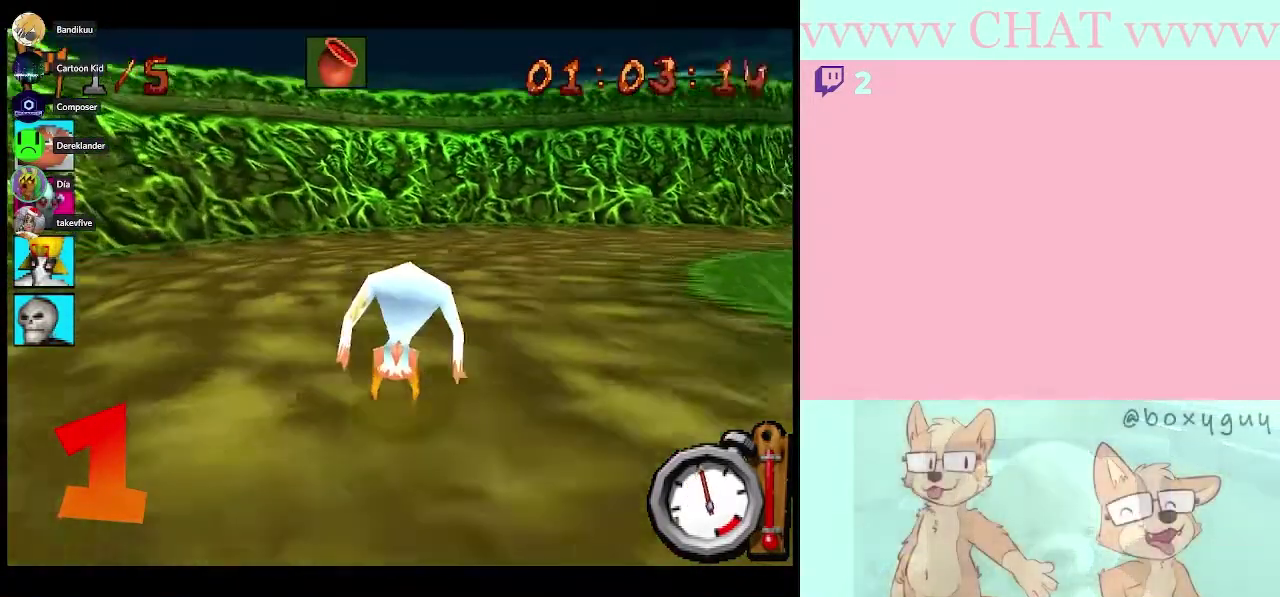
{"buttons": ["B", "DPAD_RIGHT"], "right_stick": "center", "events": [[17, "DPAD_RIGHT", "down"]]}
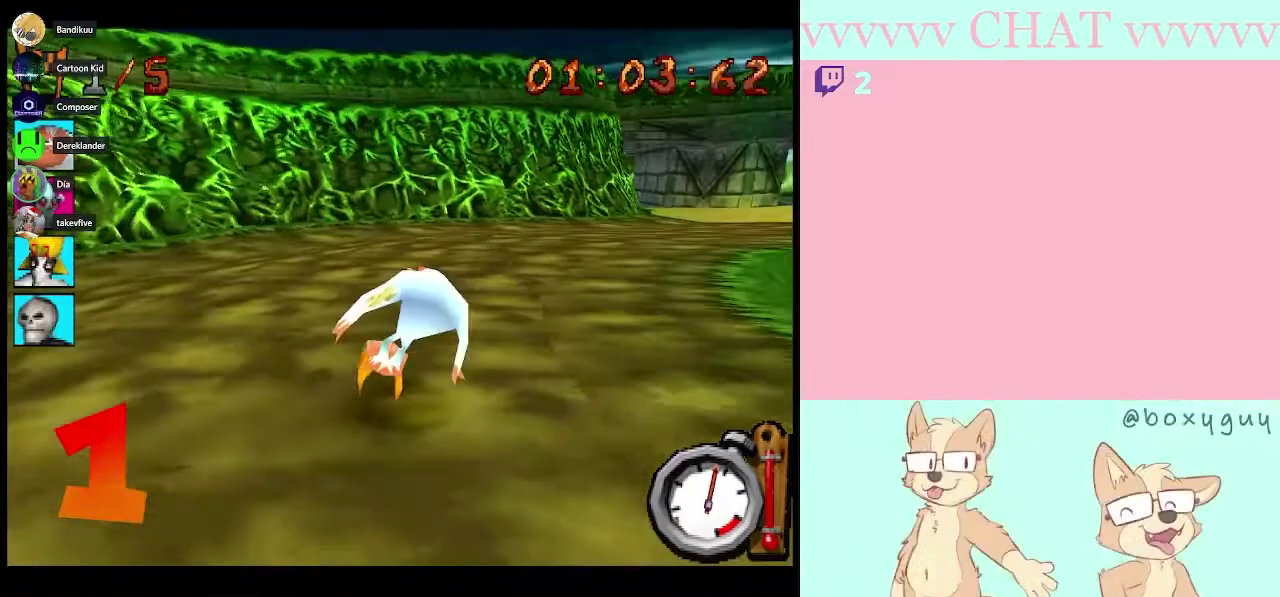
{"buttons": ["B", "DPAD_RIGHT"], "right_stick": "center", "events": []}
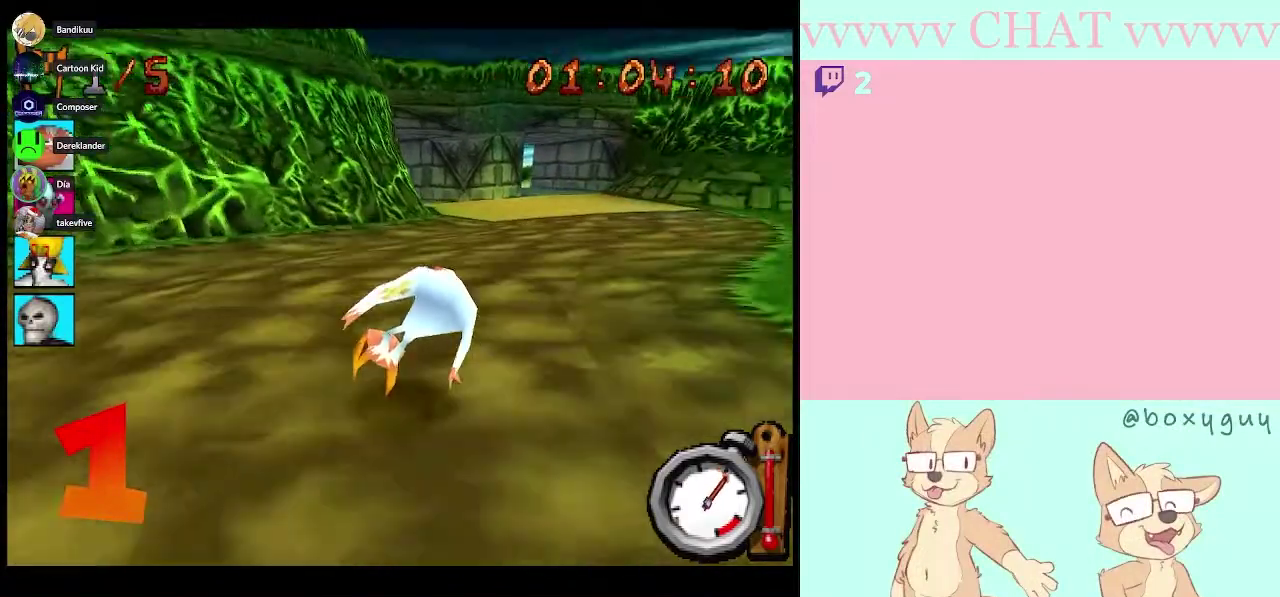
{"buttons": ["R1"], "right_stick": "center", "events": [[50, "DPAD_RIGHT", "up"], [100, "B", "up"], [150, "R1", "down"]]}
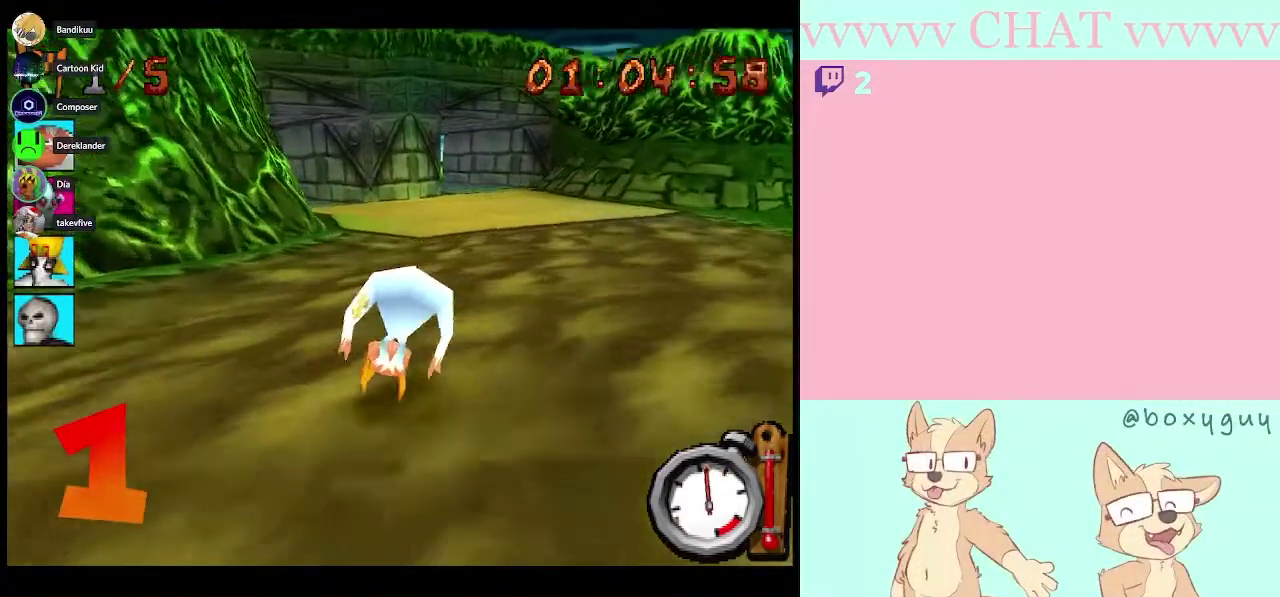
{"buttons": ["B", "R1"], "right_stick": "center", "events": [[383, "B", "down"]]}
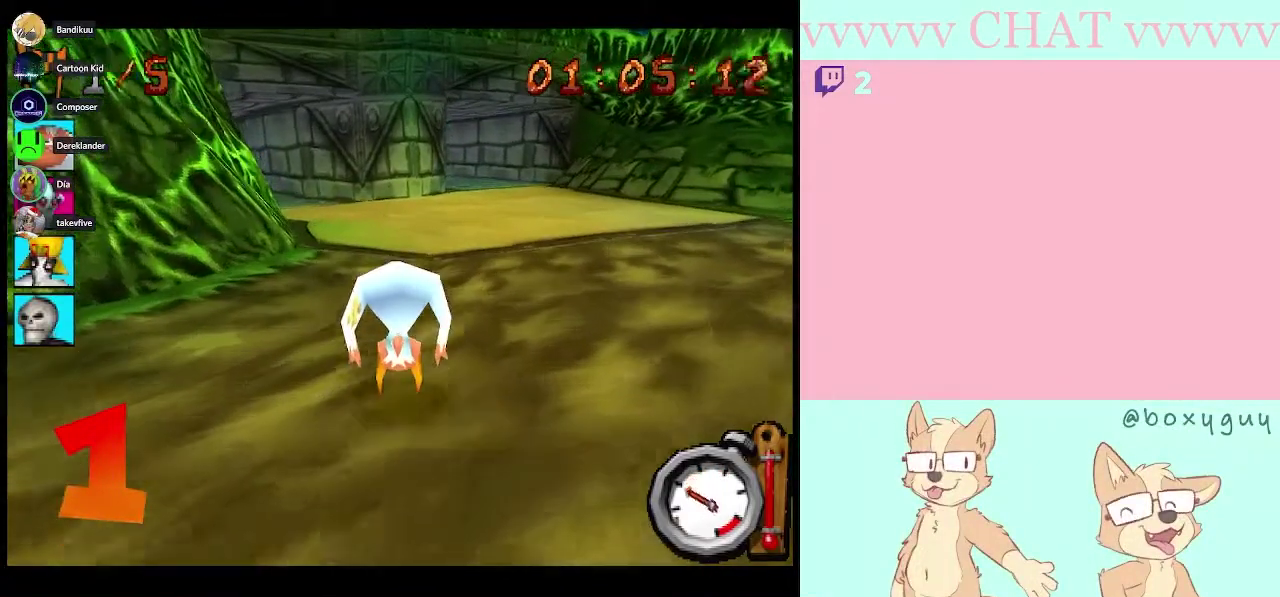
{"buttons": ["B", "R1", "DPAD_LEFT"], "right_stick": "center", "events": [[317, "DPAD_LEFT", "down"]]}
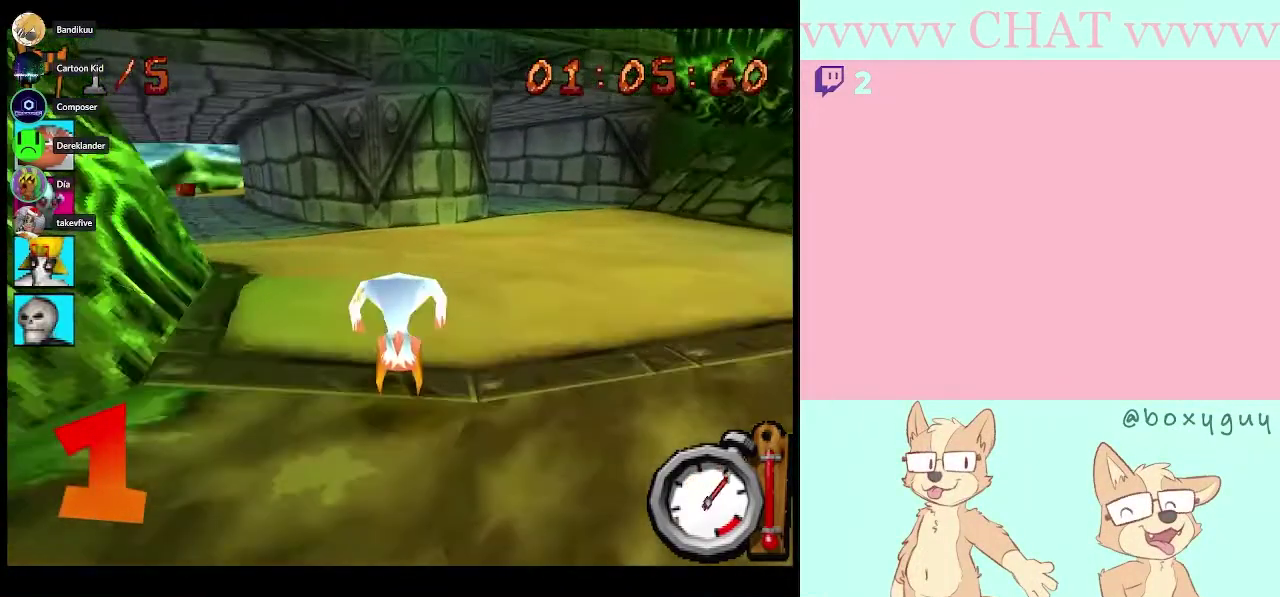
{"buttons": ["B", "R1"], "right_stick": "center", "events": [[333, "DPAD_LEFT", "up"]]}
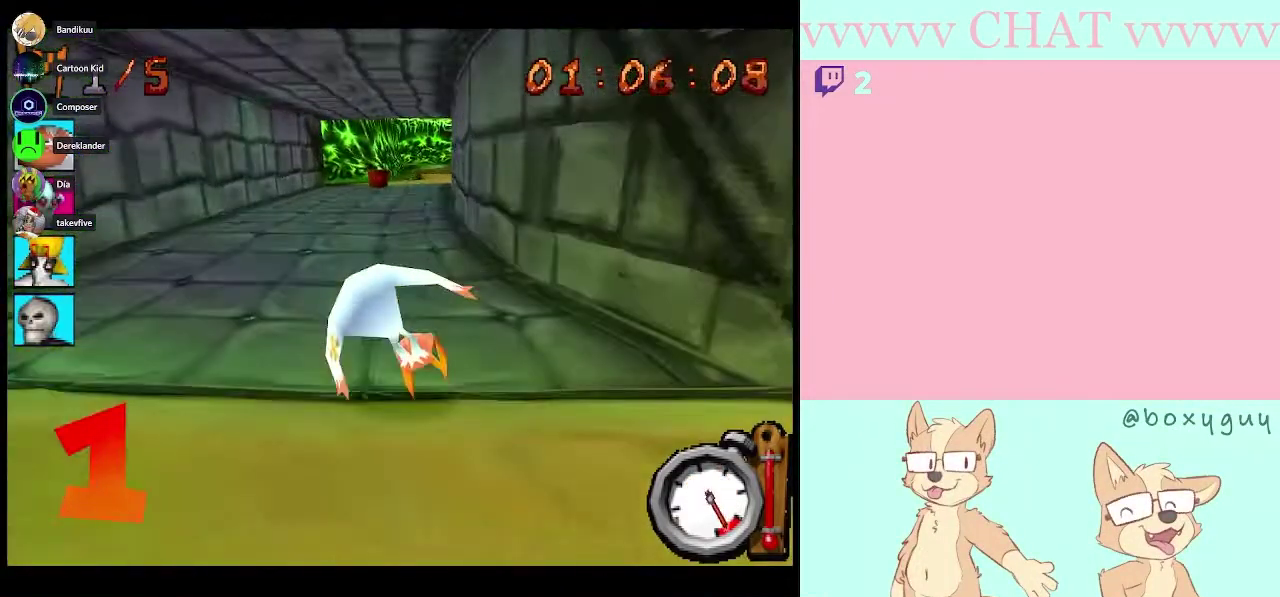
{"buttons": ["B", "R1", "DPAD_LEFT"], "right_stick": "center", "events": [[450, "DPAD_LEFT", "down"]]}
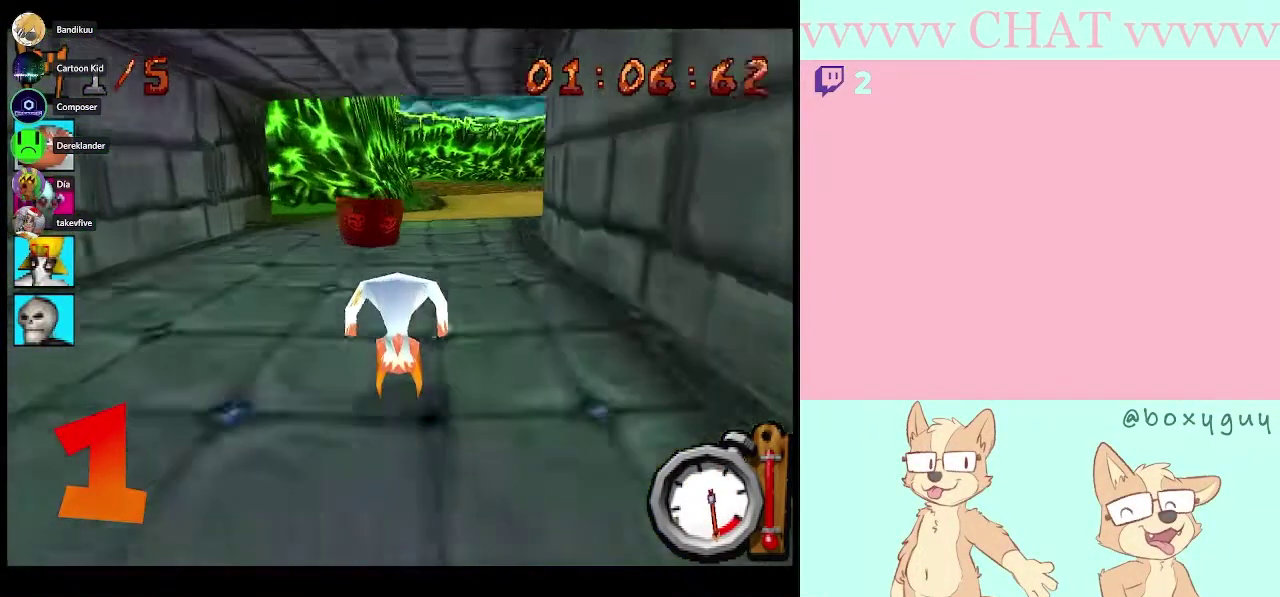
{"buttons": ["B", "R1", "DPAD_RIGHT"], "right_stick": "center", "events": [[33, "DPAD_LEFT", "up"], [133, "DPAD_RIGHT", "down"]]}
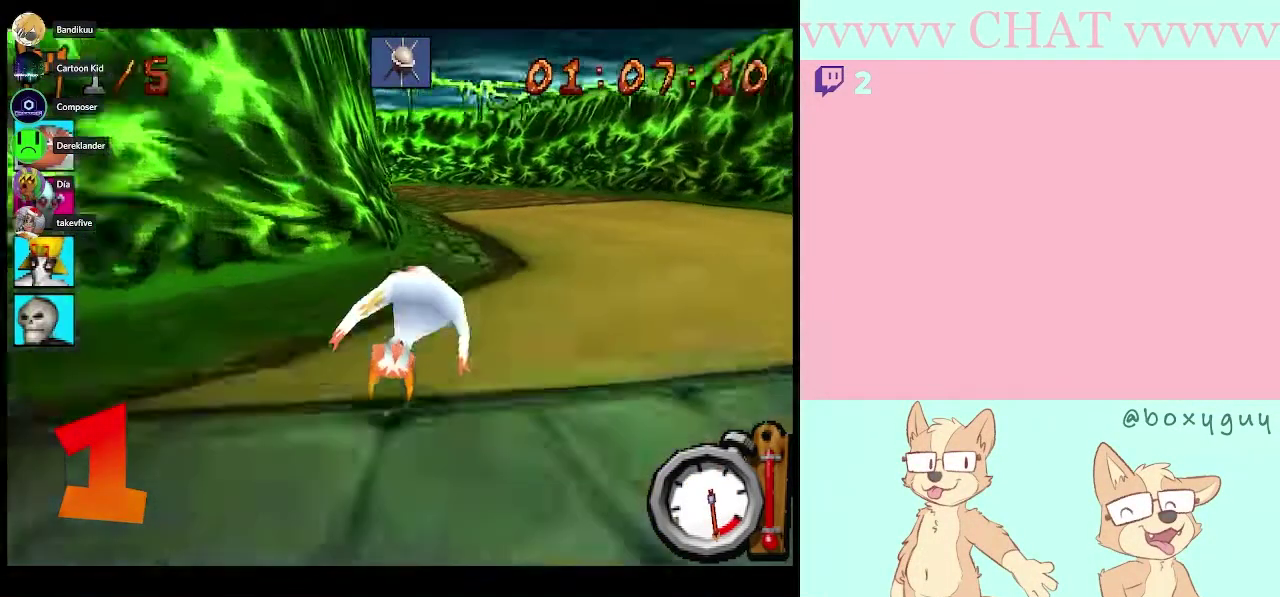
{"buttons": ["B", "R1", "DPAD_LEFT"], "right_stick": "center", "events": [[133, "DPAD_RIGHT", "up"], [250, "DPAD_LEFT", "down"]]}
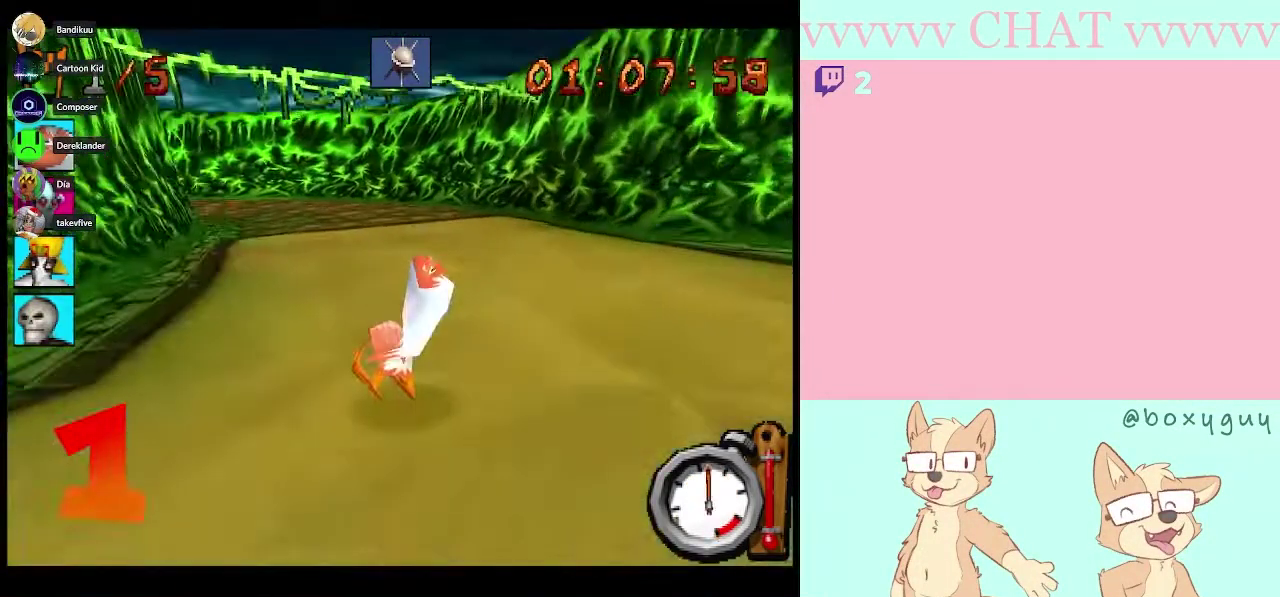
{"buttons": ["B", "R1", "DPAD_RIGHT"], "right_stick": "center", "events": [[267, "A", "down"], [267, "DPAD_LEFT", "up"], [400, "DPAD_RIGHT", "down"], [417, "A", "up"]]}
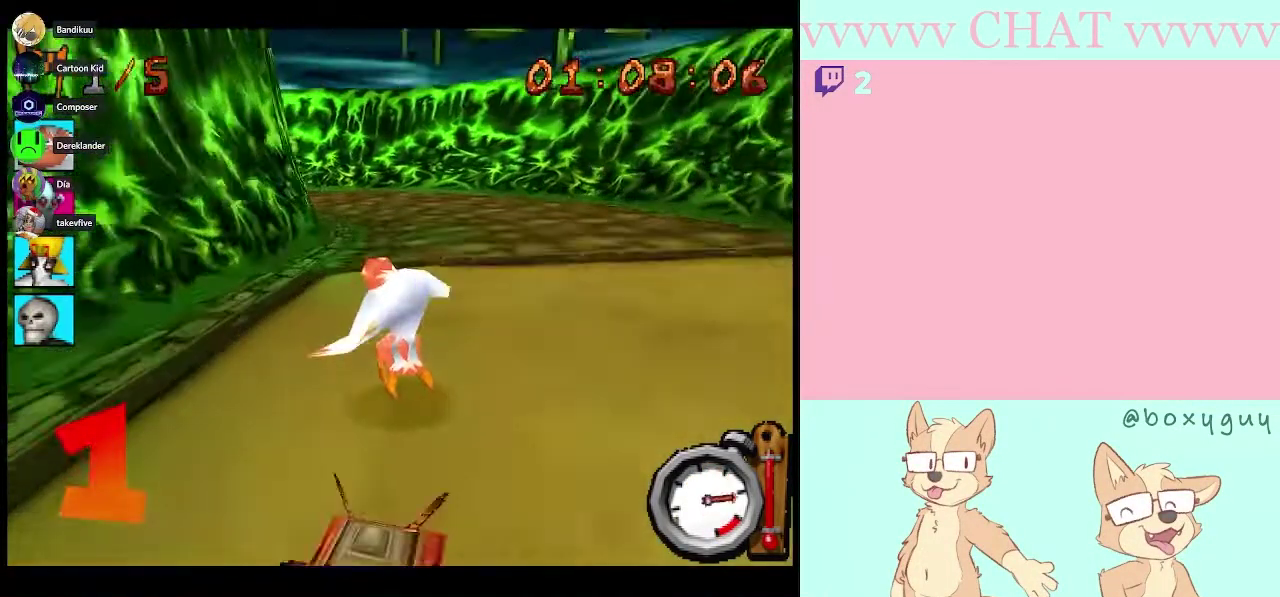
{"buttons": ["B", "R1", "DPAD_LEFT"], "right_stick": "center", "events": [[17, "DPAD_LEFT", "down"], [133, "DPAD_RIGHT", "up"]]}
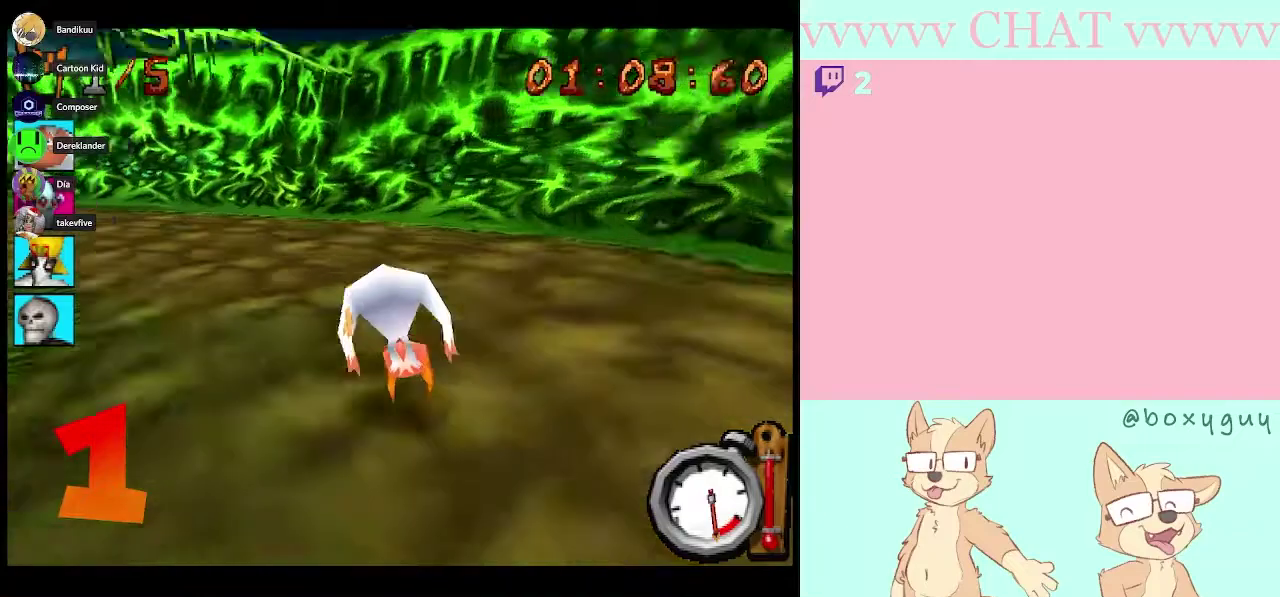
{"buttons": ["B", "R1", "DPAD_LEFT"], "right_stick": "center", "events": []}
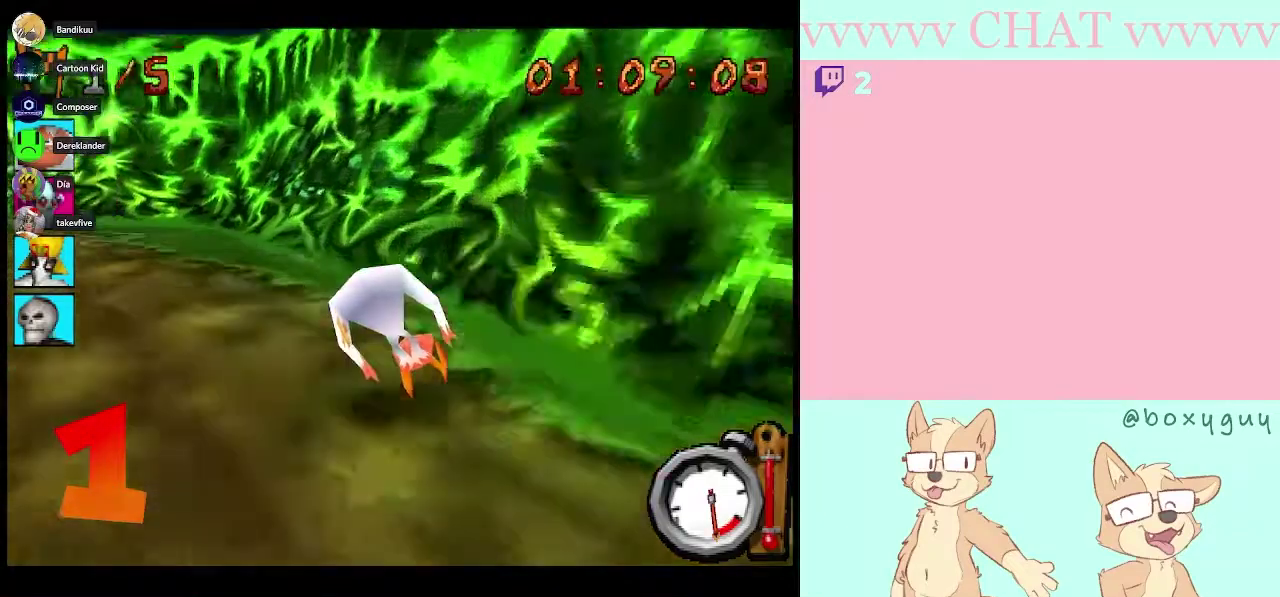
{"buttons": ["B", "R1", "DPAD_LEFT"], "right_stick": "center", "events": []}
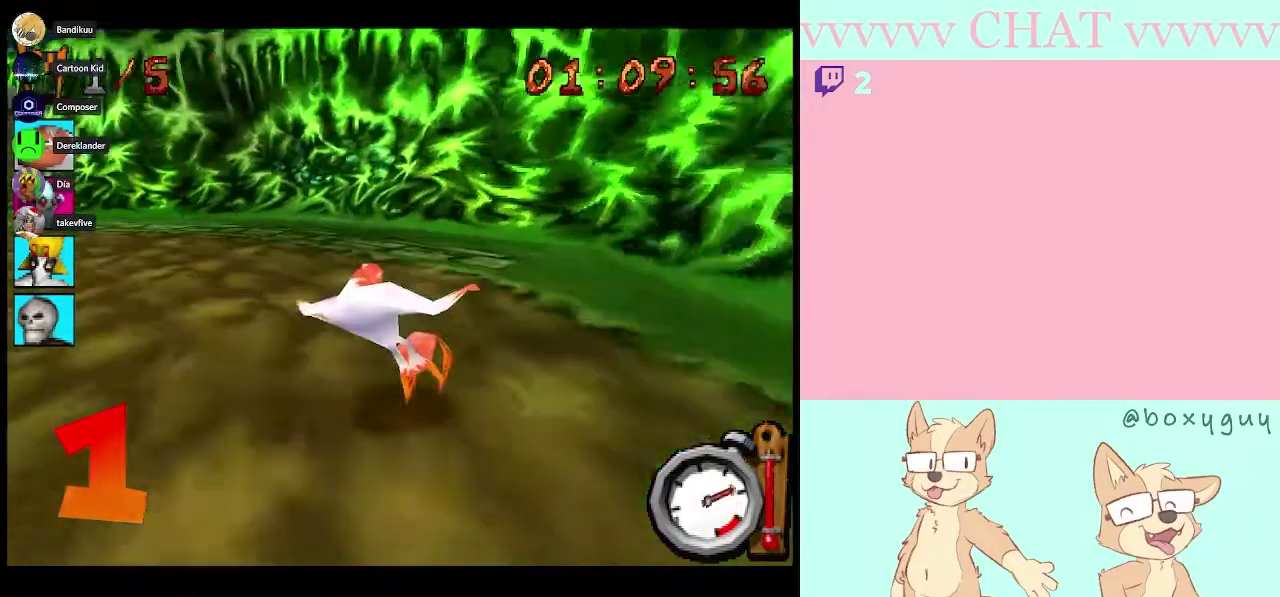
{"buttons": ["B", "R1", "DPAD_LEFT"], "right_stick": "center", "events": []}